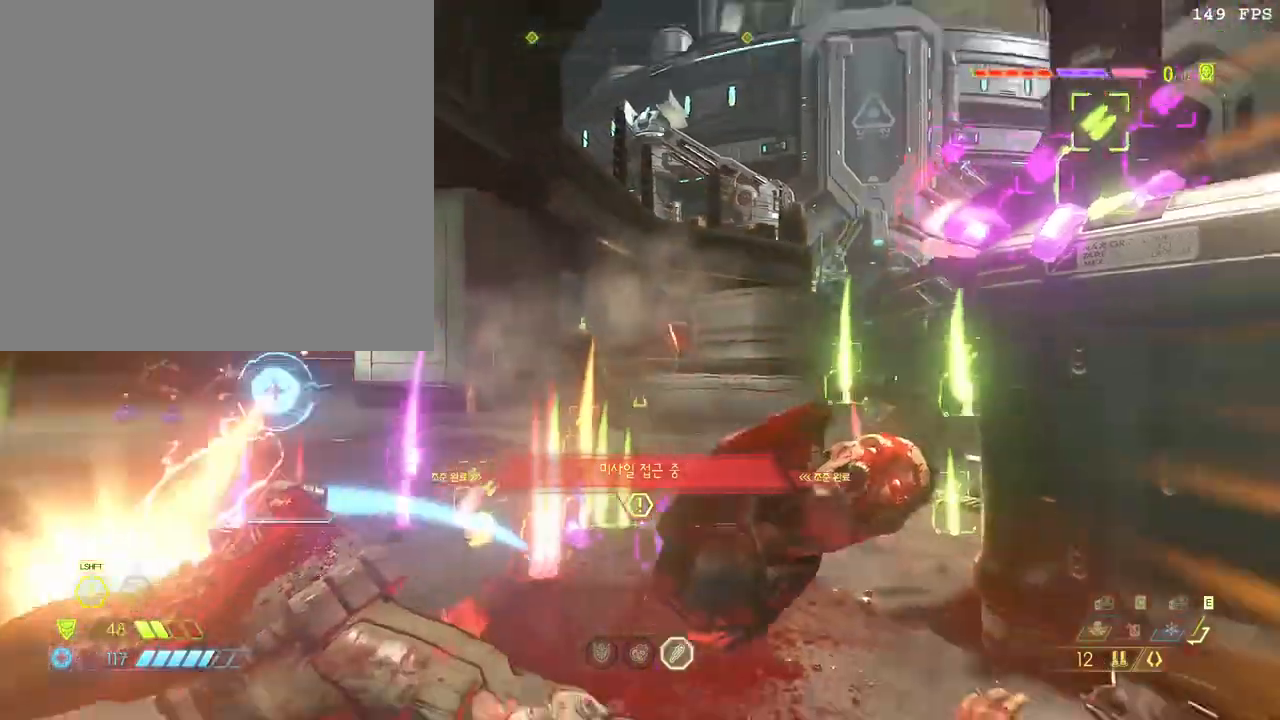
Gameplay with keyboard and mouse; each line is a JSON object with the keys and mouse buttons held at the frame after it. "events" lists presses ("down") and releases ("up") of ".", "/", "0", "1", "2", "3", "4", "5", "6", "7", "8", "9", "a", "alt_l", "alt_r", "b", "backslash", "backspace", "c", "caps_lock", "comma", "ctrl_l", "ctrl_r", "d", "down", "e", "equals", "escape", "f", "f1", "f10", "f11", "f12", "f2", "f3", "f4", "f5", "f6", "f7", "f8", "f9", "g", "h", "i", "j", "k", "l", "lbracket", "left", "m", "minus", "n", "o", "p", "q", "quote", "r", "rbracket", "return", "right", "s", "semicolon", "shift_l", "shift_r", "space", "super", "t", "tab", "tilde", "u", "up", "v", "w", "x", "y", "z", "mouse_left", "mouse_wheel", "mouse_right", "mouse_mb4" and "mouse_mb5" between this image and that frame as [ms after this image, input, new state], when the widget could be followed in between. "mouse_left", "mouse_wheel", "mouse_right", "mouse_mb4", "mouse_mb5" = the "left", "wheel", "right", "mb4", "mb5" buttons of the "mouse" list. No other keys are recorded. "wheel" means that the mouse wheel is clicked or scrolled. Mouse movement is not recorded.
{"keys": ["3", "w"], "mouse": [], "events": [[67, "d", "down"], [117, "space", "down"], [267, "space", "up"], [350, "d", "up"], [467, "3", "down"]]}
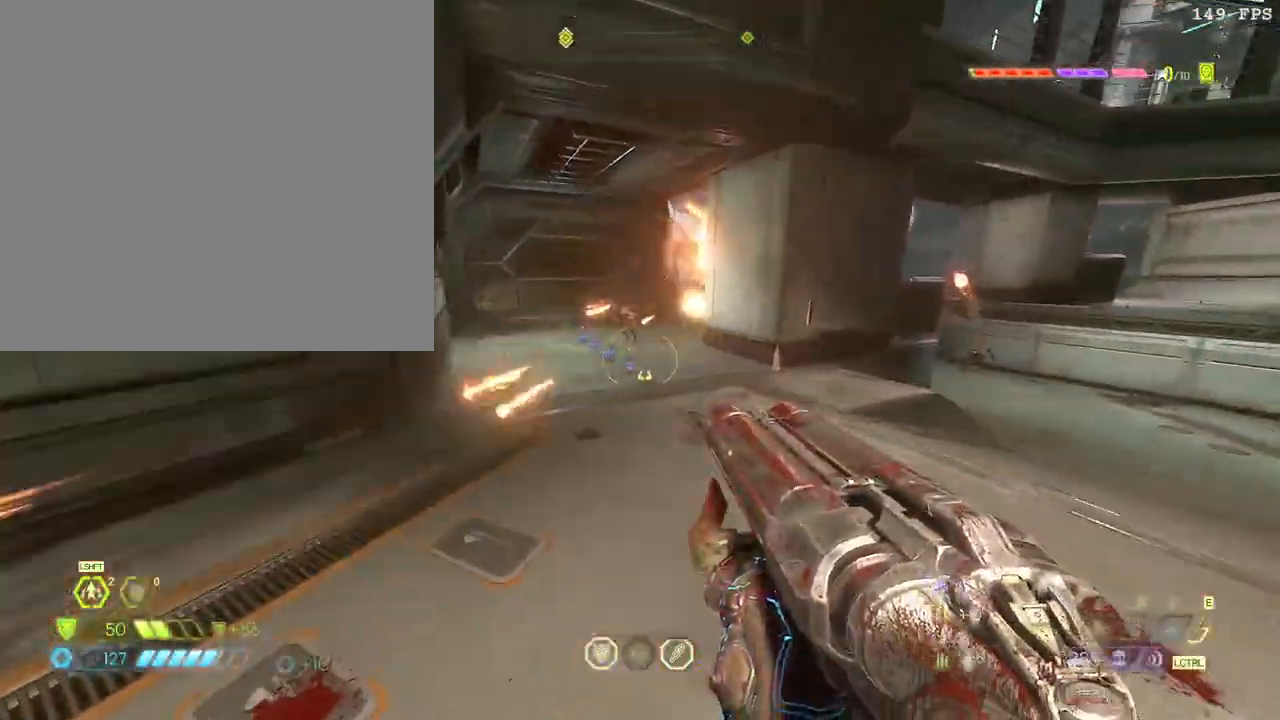
{"keys": ["w"], "mouse": ["left"], "events": [[83, "3", "up"], [183, "d", "down"], [317, "mouse_left", "down"], [467, "d", "up"]]}
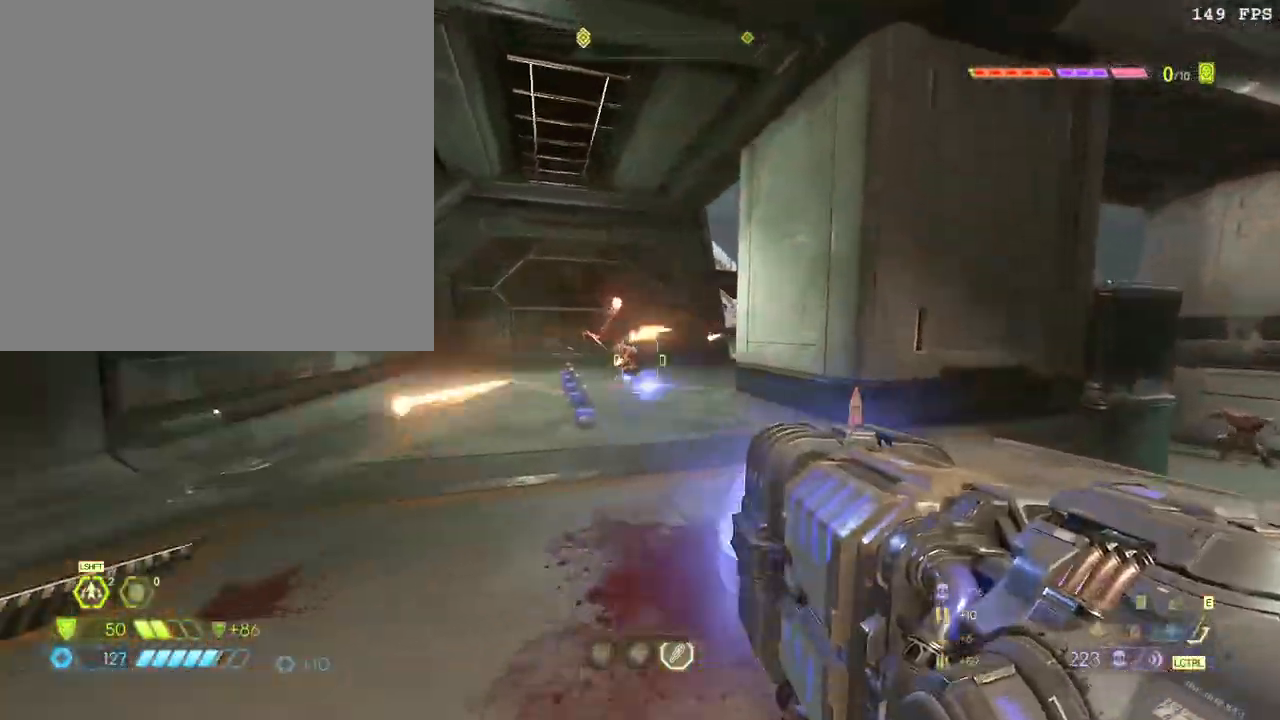
{"keys": ["a", "r", "w"], "mouse": [], "events": [[283, "a", "down"], [300, "mouse_left", "up"], [483, "r", "down"]]}
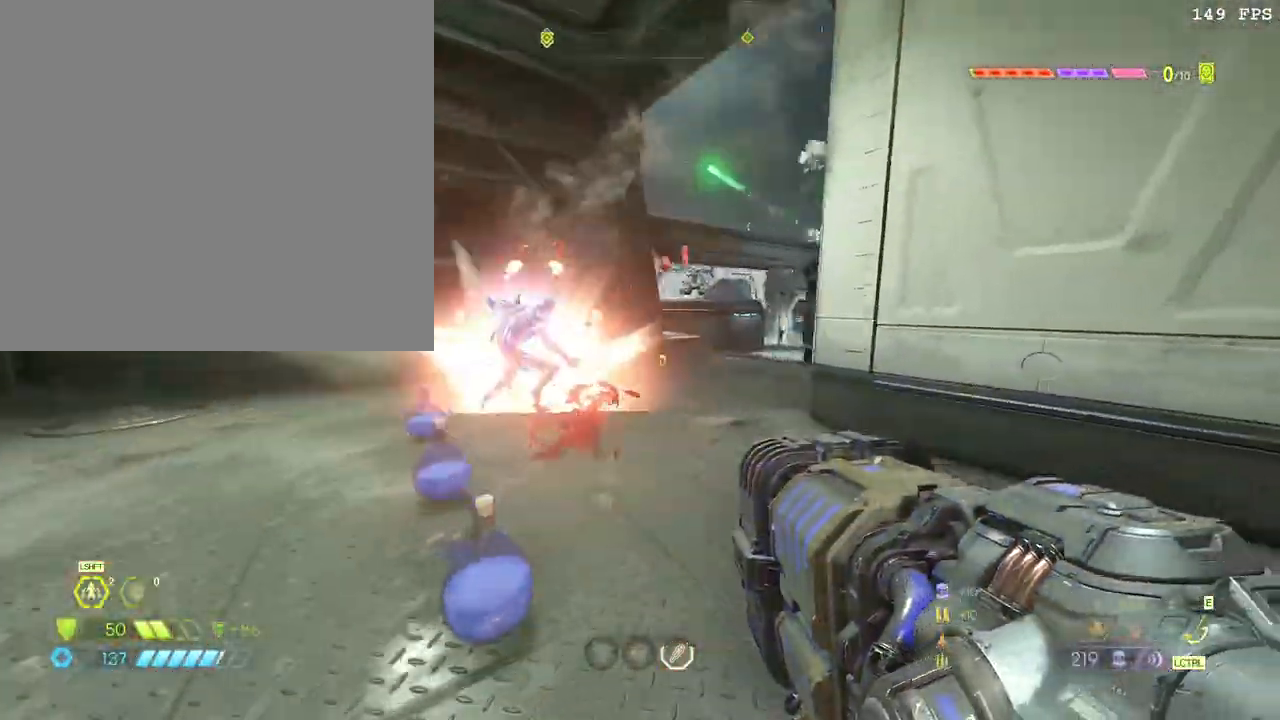
{"keys": ["a"], "mouse": [], "events": [[83, "r", "up"], [267, "w", "up"]]}
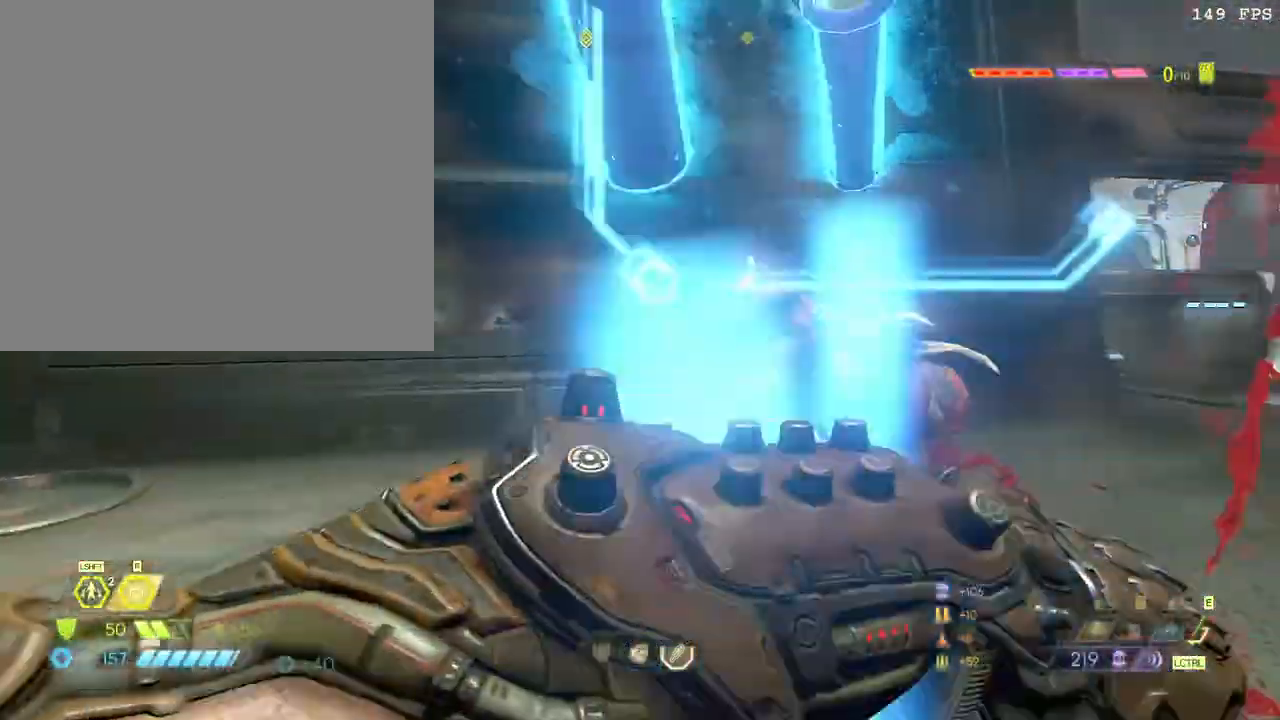
{"keys": ["d", "w"], "mouse": ["left"], "events": [[17, "a", "up"], [17, "w", "down"], [267, "mouse_left", "down"], [350, "d", "down"]]}
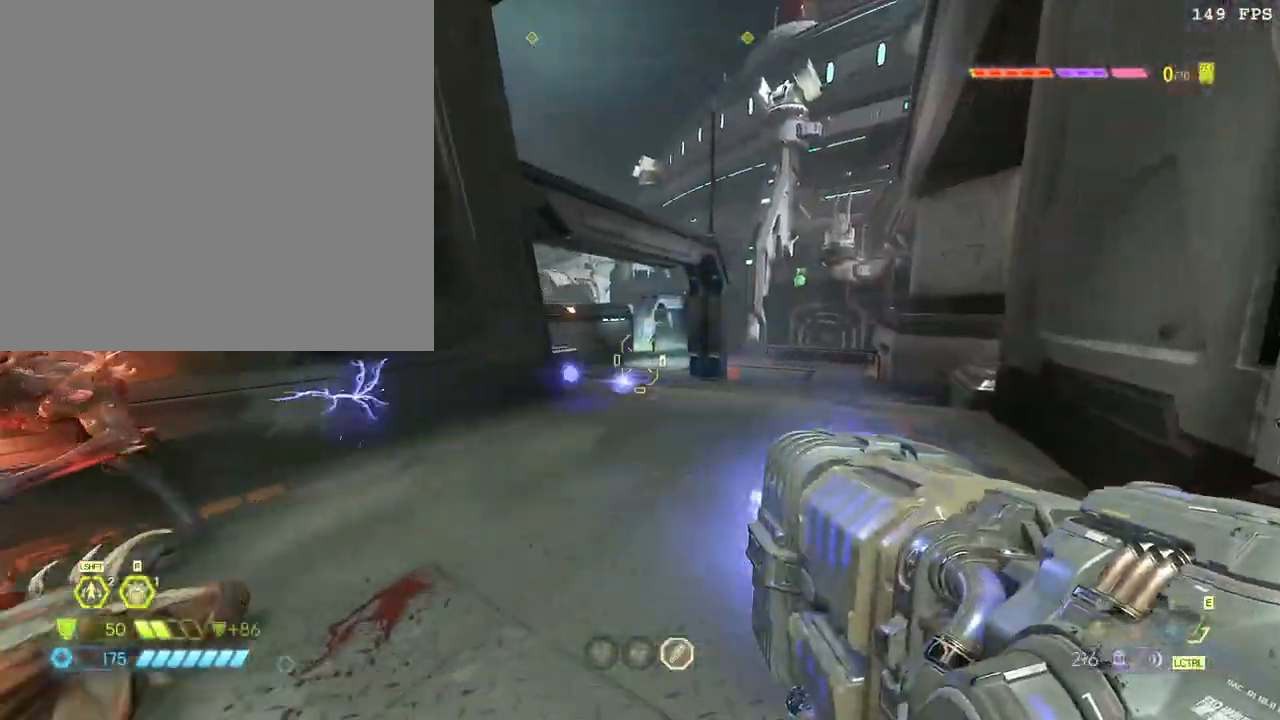
{"keys": ["d", "w"], "mouse": ["left"], "events": []}
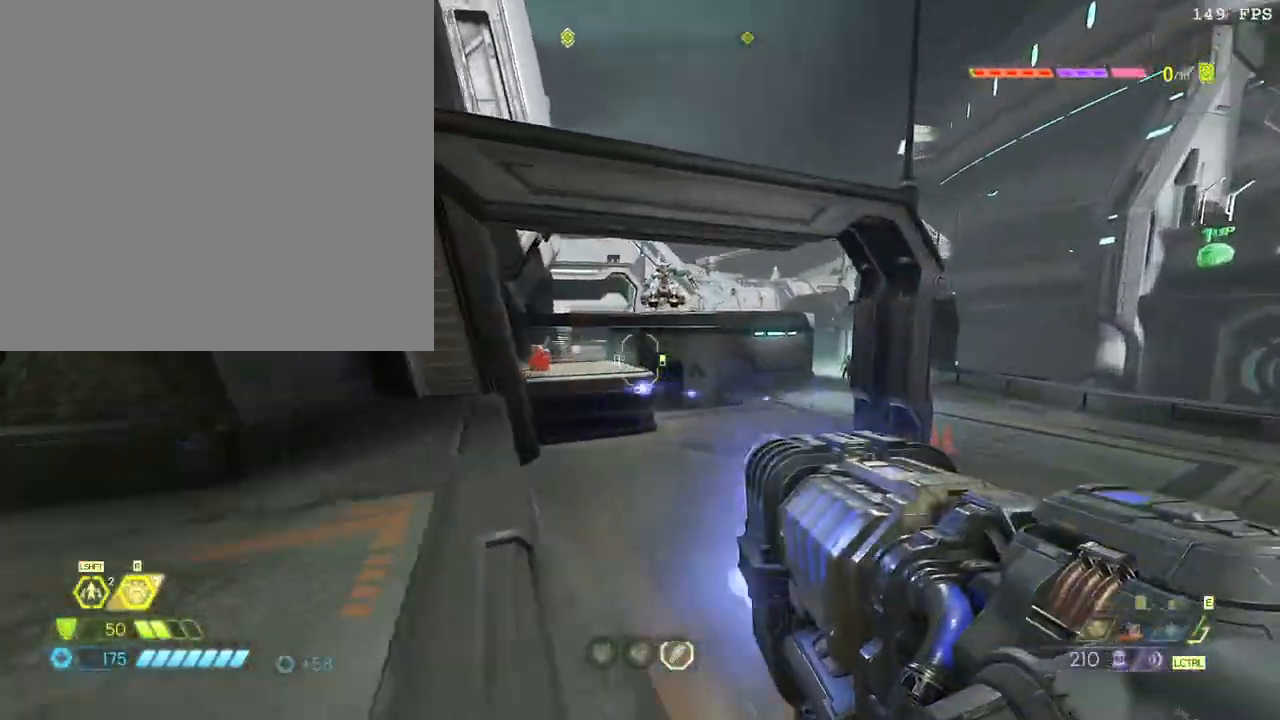
{"keys": ["space", "w"], "mouse": ["left"], "events": [[217, "d", "up"], [450, "space", "down"]]}
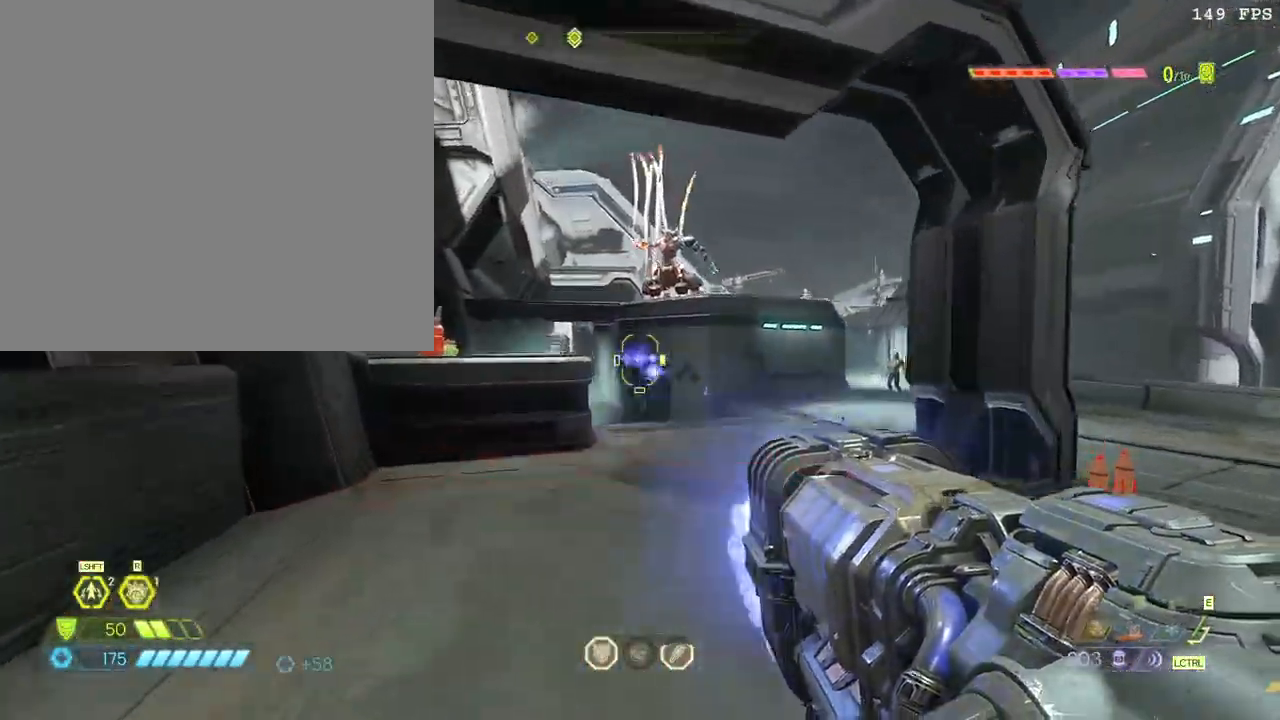
{"keys": ["a", "w"], "mouse": [], "events": [[33, "a", "down"], [100, "space", "up"], [450, "mouse_left", "up"]]}
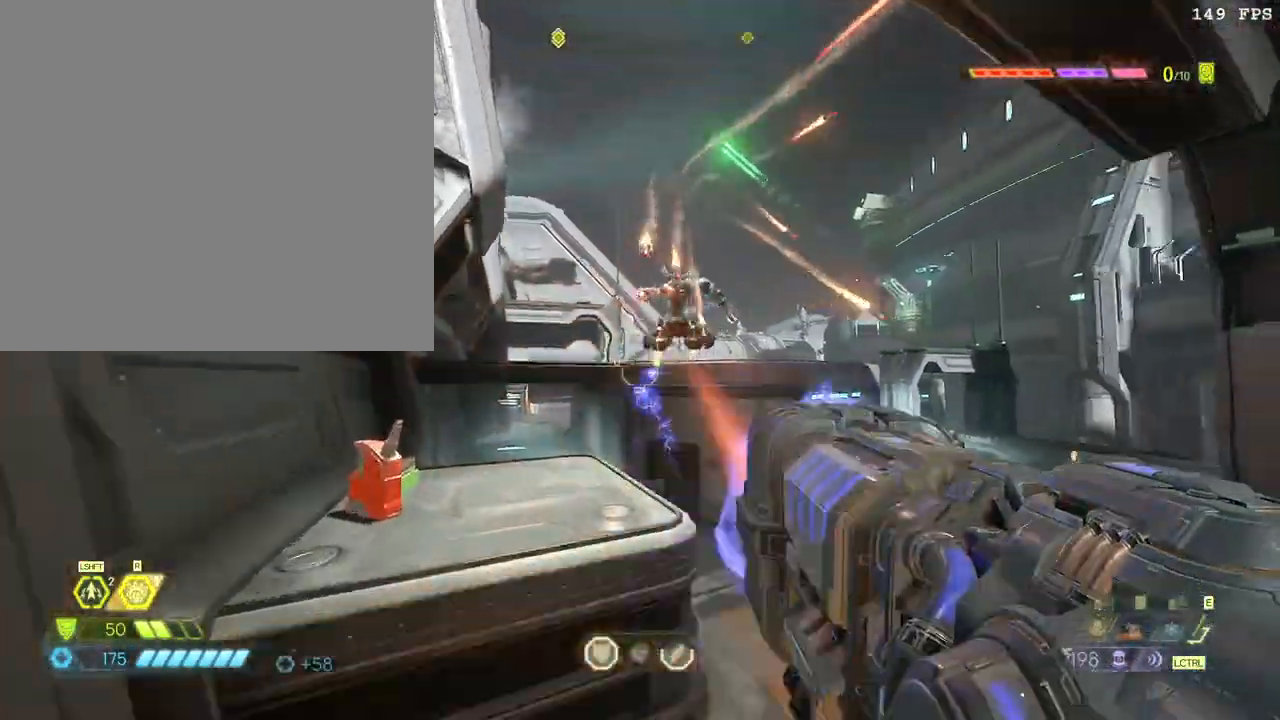
{"keys": ["a", "w"], "mouse": [], "events": [[133, "a", "up"], [483, "a", "down"]]}
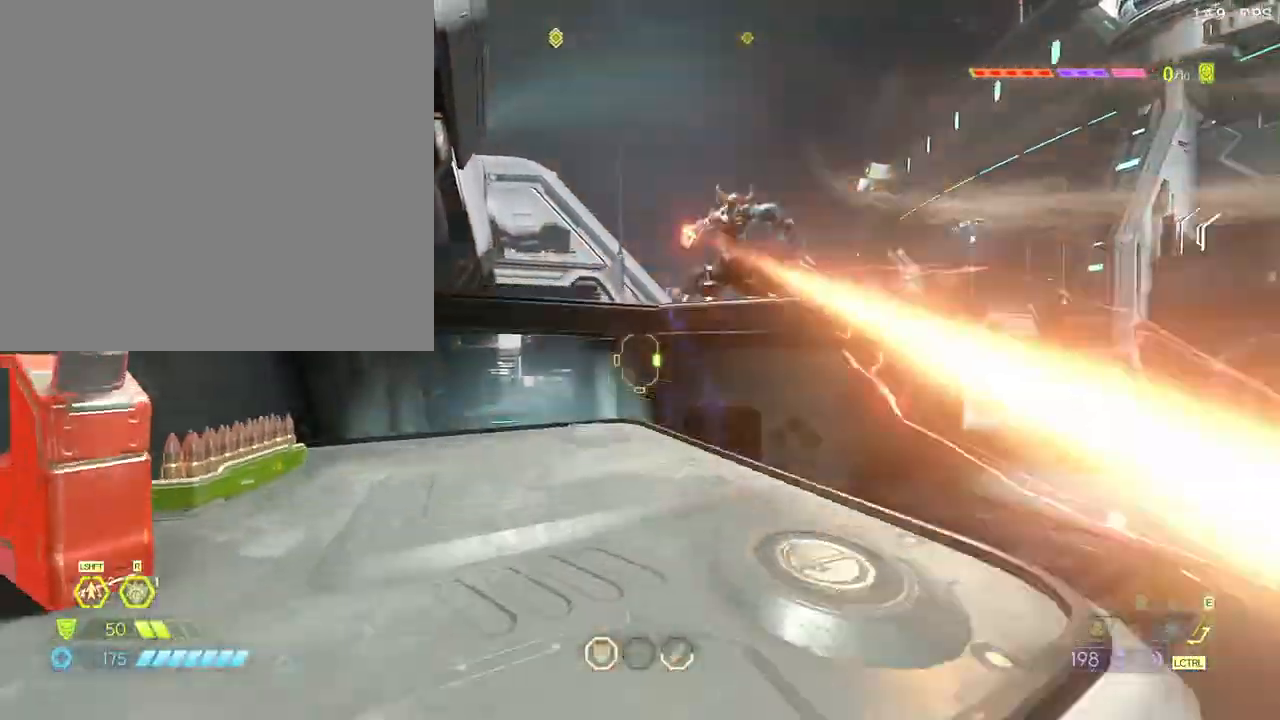
{"keys": ["a", "w"], "mouse": ["left"], "events": [[317, "space", "down"], [350, "mouse_left", "down"], [400, "space", "up"]]}
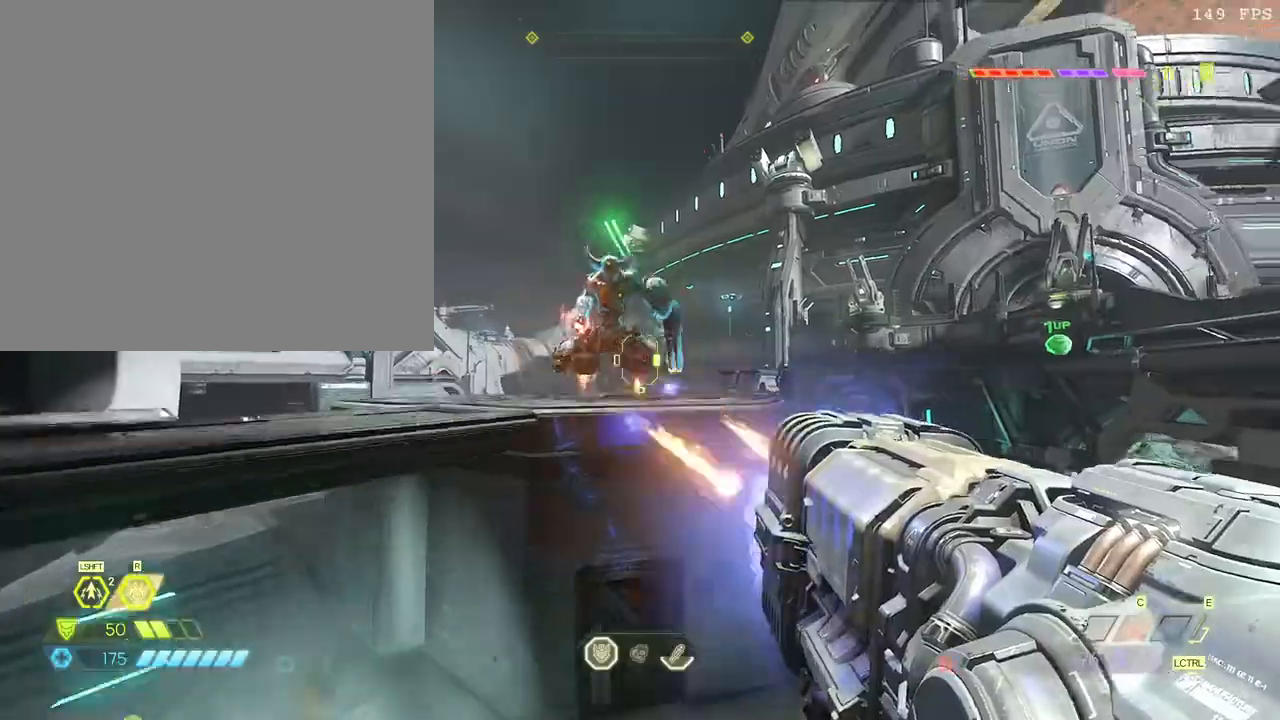
{"keys": ["a", "w"], "mouse": [], "events": [[50, "space", "down"], [133, "mouse_right", "down"], [167, "space", "up"], [283, "mouse_left", "up"], [300, "mouse_right", "up"], [333, "f", "down"], [450, "f", "up"]]}